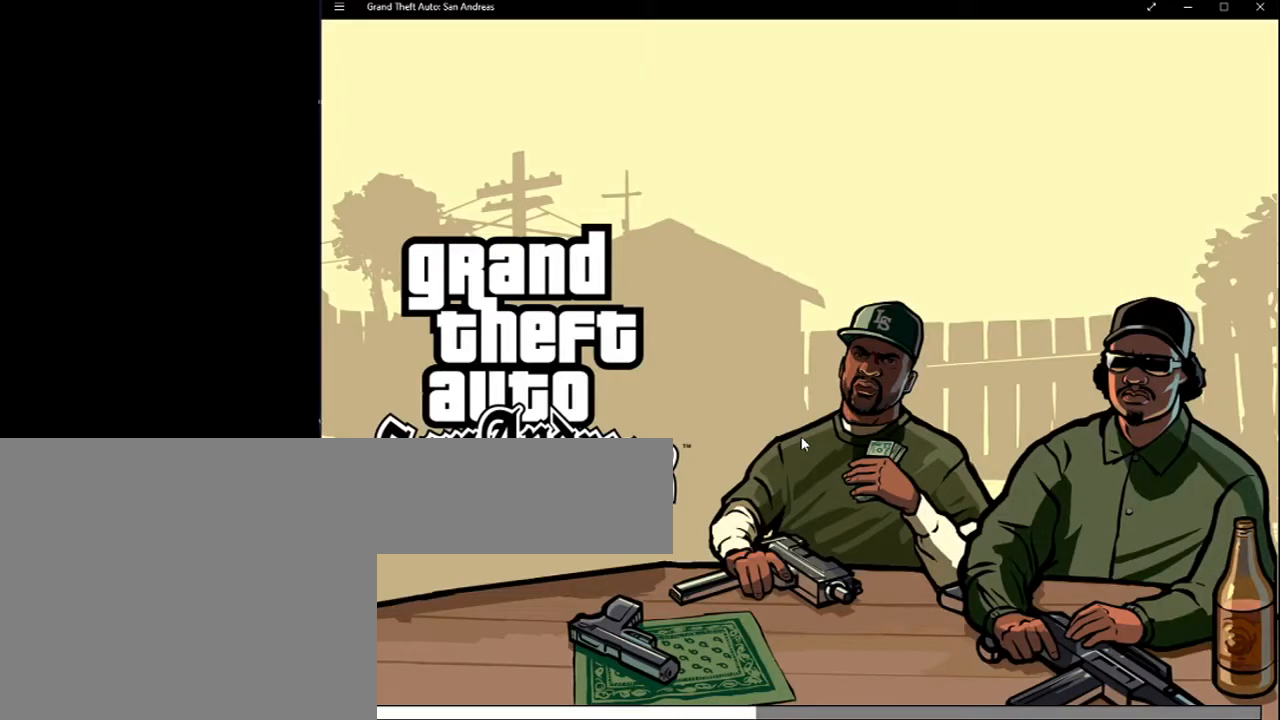
Gameplay with keyboard and mouse; each line is a JSON object with the keys and mouse buttons held at the frame after it. "events" lists presses ("down") and releases ("up") of "2", "8", "a", "c", "caps_lock", "ctrl", "d", "down", "e", "escape", "f", "f1", "f2", "f3", "g", "h", "left", "q", "r", "return", "right", "s", "shift", "space", "tab", "up", "v", "w", "x", "y", "z", "mouse_left", "mouse_middle", "mouse_right", "mouse_wheel_up" and "mouse_wheel_down" between this image and that frame as [ms after this image, input, new state], when the widget could be followed in between. "mouse_left", "mouse_middle", "mouse_right", "mouse_wheel_up", "mouse_wheel_down" = the "left", "middle", "right", "wheel_up", "wheel_down" buttons of the "mouse" list. No other keys are recorded. Mouse movement is not recorded.
{"keys": ["f", "space"], "mouse": [], "events": [[167, "space", "down"], [250, "f", "down"], [300, "space", "up"], [383, "space", "down"]]}
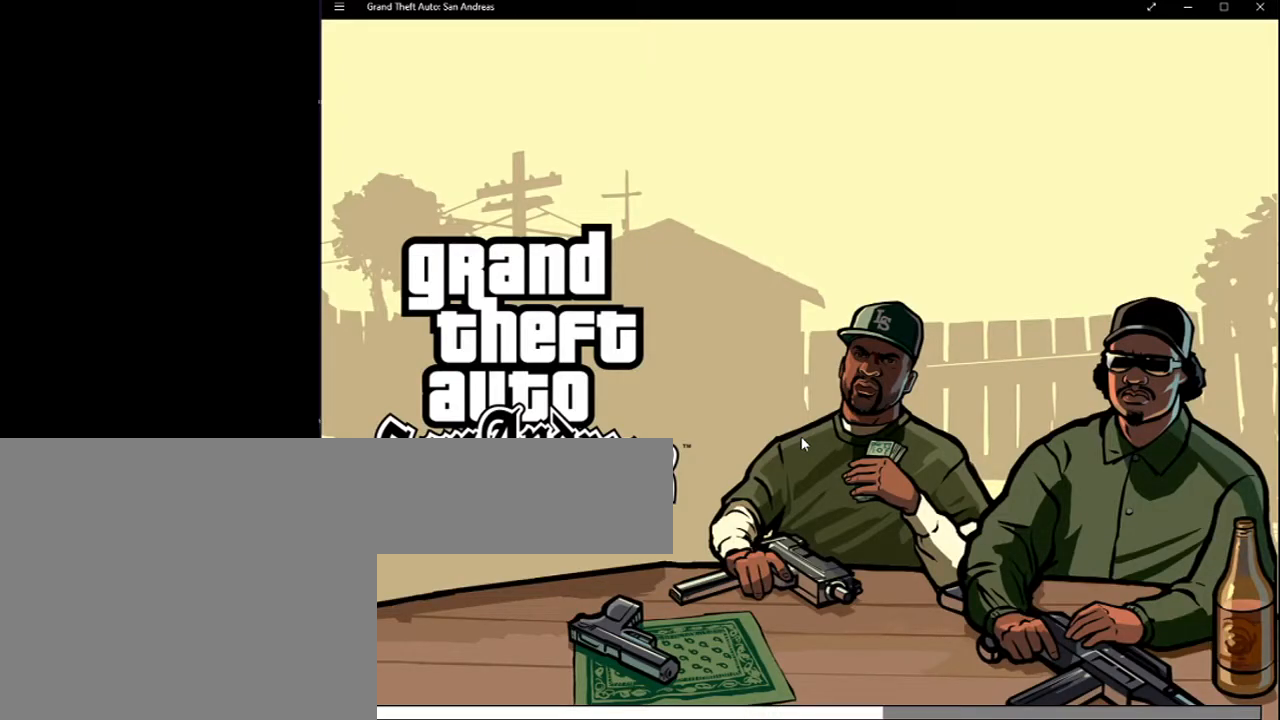
{"keys": ["f", "space"], "mouse": [], "events": [[33, "space", "up"], [83, "space", "down"], [233, "space", "up"], [267, "f", "up"], [267, "space", "down"], [317, "f", "down"], [367, "space", "up"], [400, "space", "down"], [467, "f", "up"], [500, "f", "down"]]}
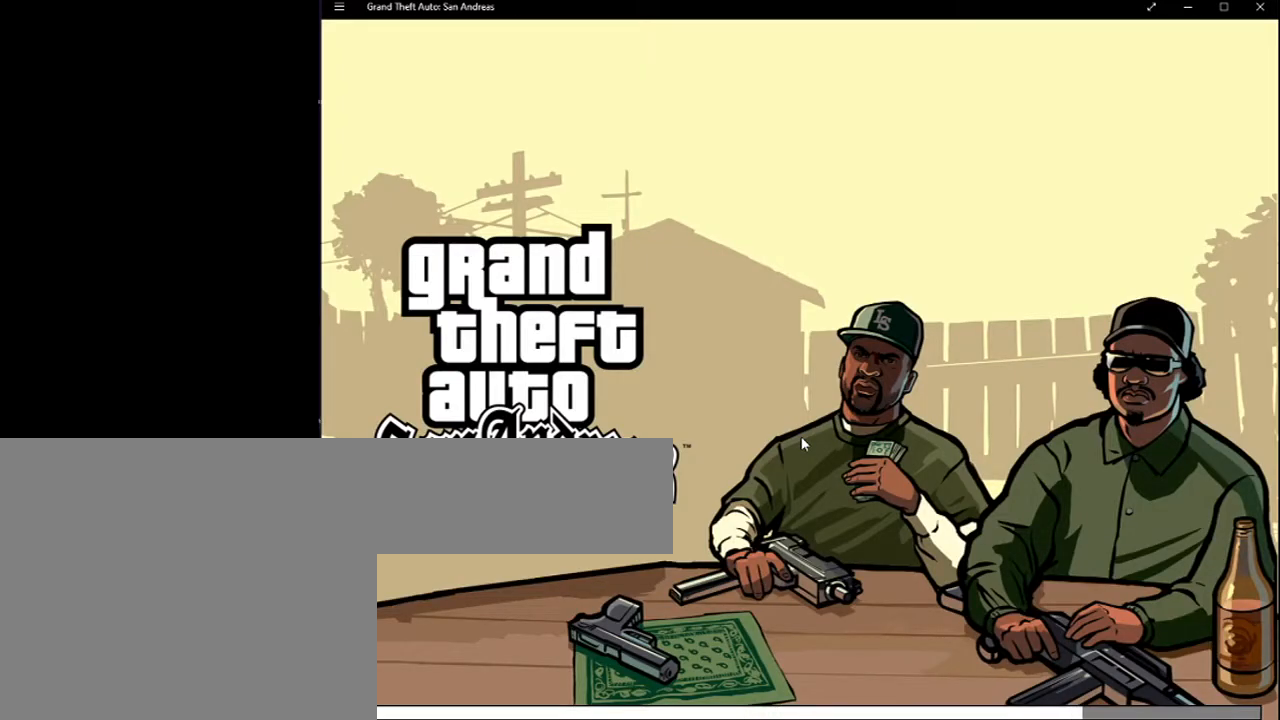
{"keys": ["f"], "mouse": [], "events": [[67, "space", "up"], [133, "f", "up"], [133, "space", "down"], [183, "f", "down"], [300, "space", "up"], [333, "f", "up"], [333, "space", "down"], [367, "f", "down"], [467, "space", "up"]]}
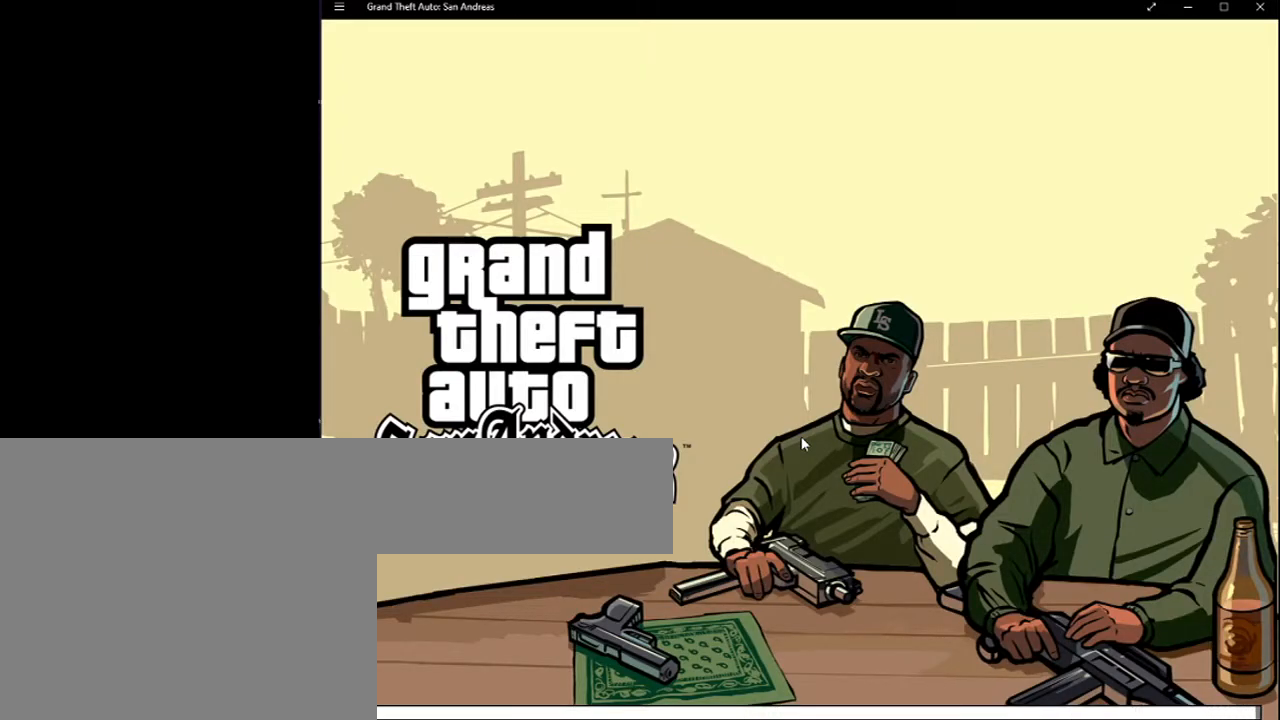
{"keys": ["f", "space"], "mouse": [], "events": [[17, "f", "up"], [17, "space", "down"], [67, "f", "down"], [167, "space", "up"], [200, "space", "down"], [233, "f", "up"], [317, "f", "down"], [383, "space", "up"], [433, "f", "up"], [433, "space", "down"], [483, "f", "down"]]}
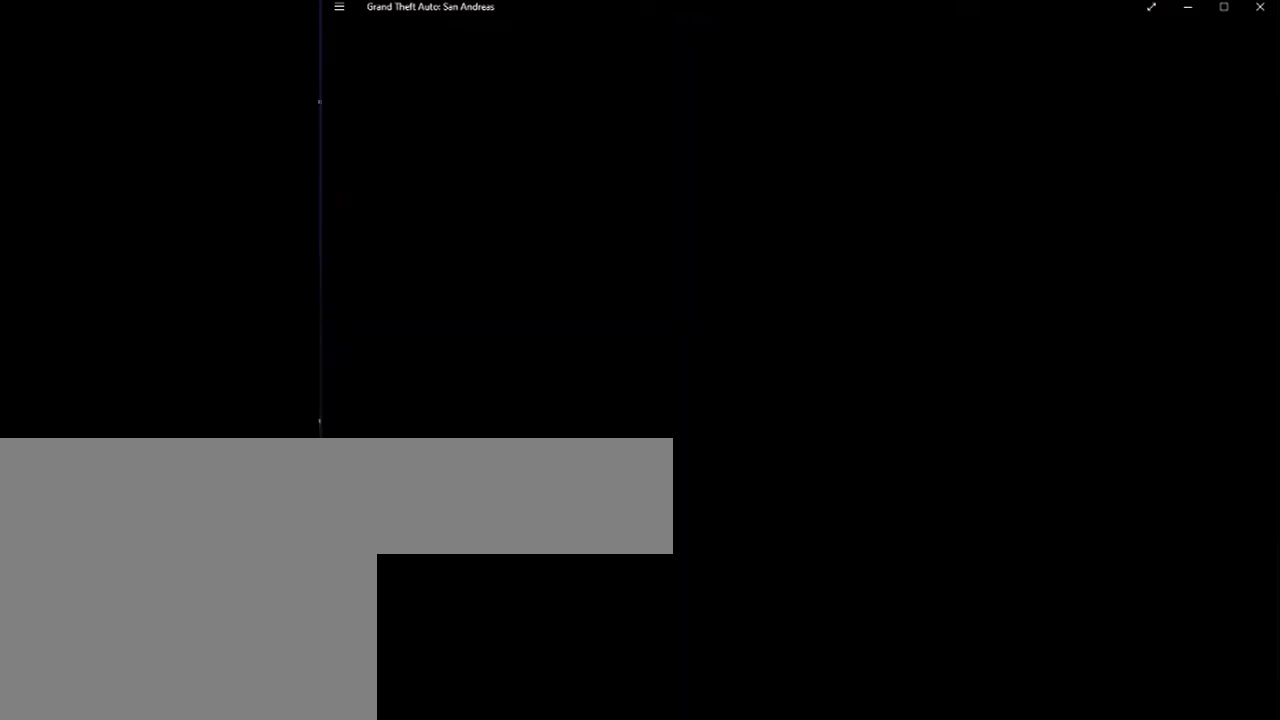
{"keys": ["space"], "mouse": [], "events": [[83, "space", "up"], [133, "f", "up"], [133, "space", "down"], [167, "f", "down"], [283, "space", "up"], [333, "f", "up"], [333, "space", "down"], [383, "f", "down"], [450, "space", "up"], [500, "f", "up"], [500, "space", "down"]]}
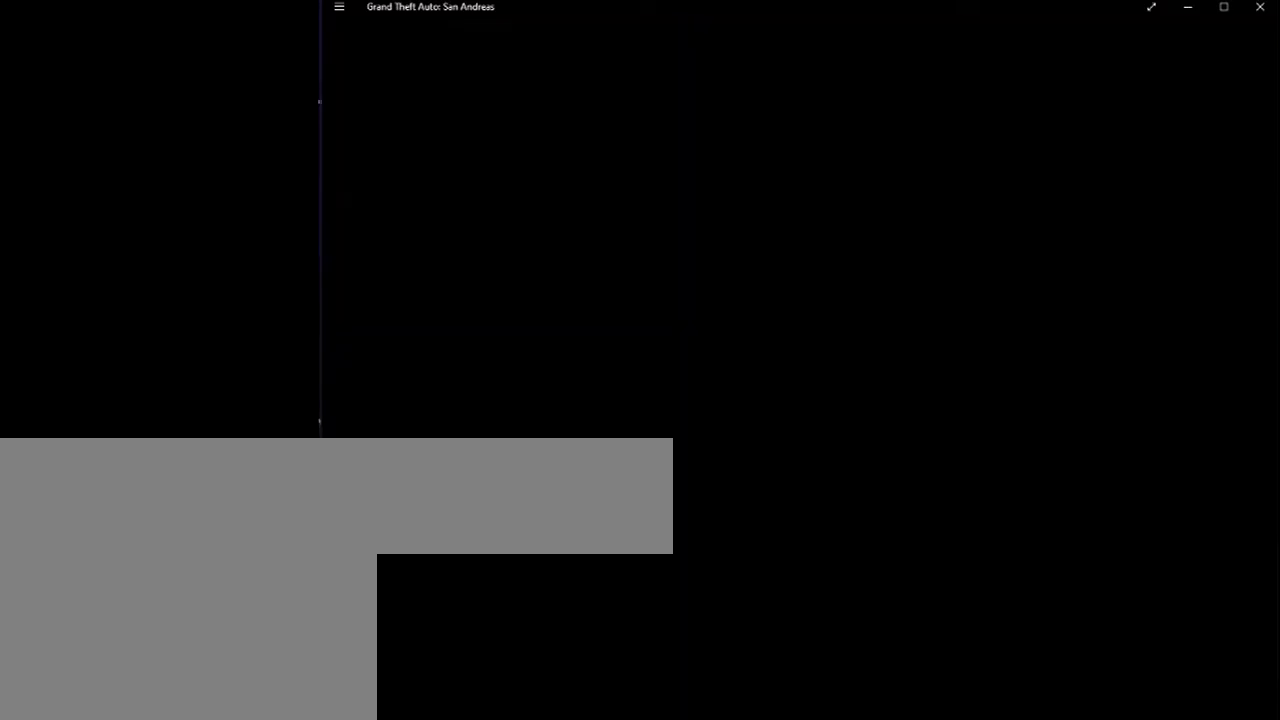
{"keys": ["f", "space"], "mouse": [], "events": [[50, "f", "down"], [200, "f", "up"], [233, "f", "down"], [333, "space", "up"], [383, "f", "up"], [383, "space", "down"], [417, "f", "down"]]}
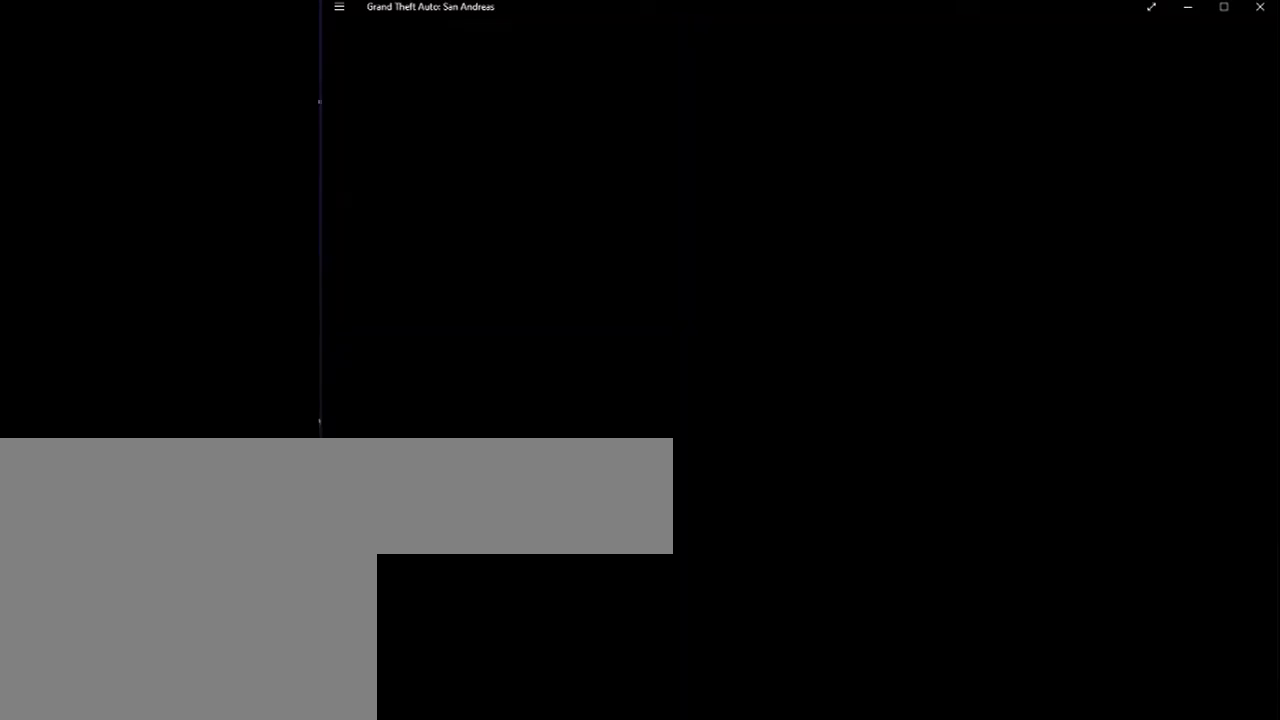
{"keys": ["f", "space"], "mouse": [], "events": [[33, "f", "up"], [33, "space", "up"], [67, "space", "down"], [133, "f", "down"], [150, "space", "up"], [200, "f", "up"], [250, "space", "down"], [300, "f", "down"], [350, "space", "up"], [383, "f", "up"], [383, "space", "down"], [433, "f", "down"]]}
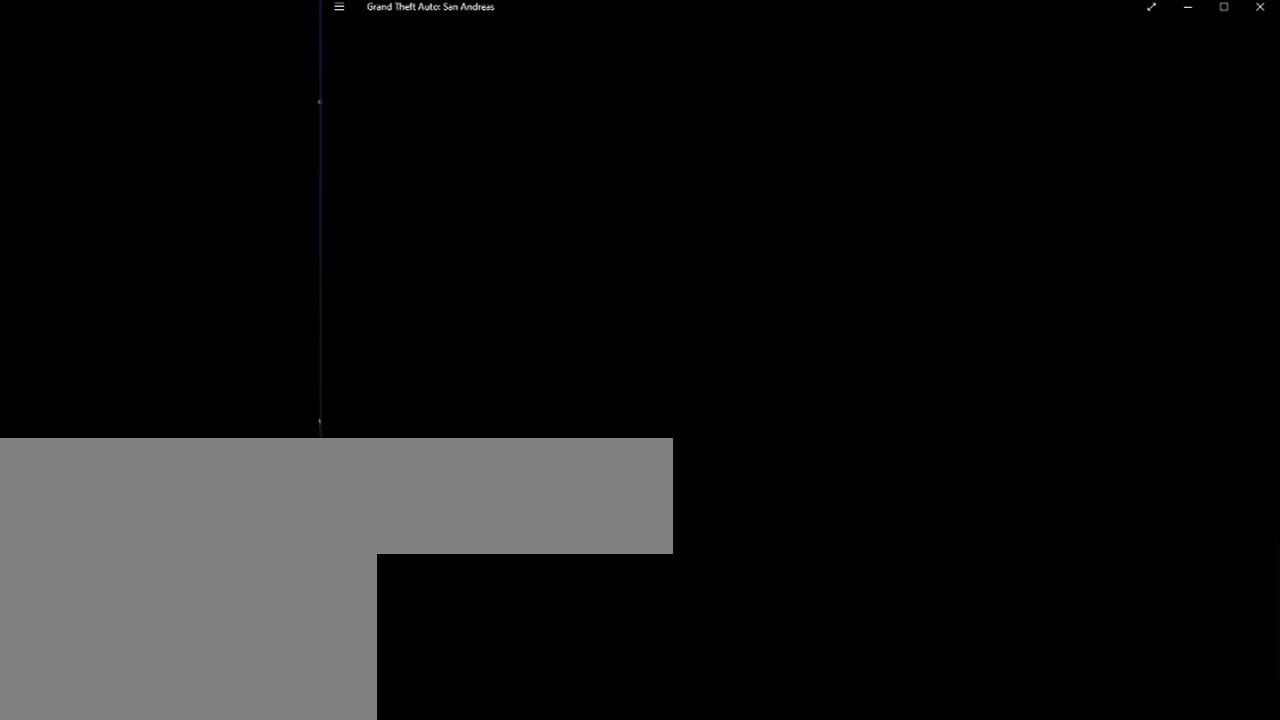
{"keys": ["f", "space"], "mouse": [], "events": [[33, "space", "up"], [83, "f", "up"], [83, "space", "down"], [133, "f", "down"], [233, "space", "up"], [250, "f", "up"], [250, "space", "down"], [317, "f", "down"], [400, "space", "up"], [450, "f", "up"], [450, "space", "down"], [500, "f", "down"]]}
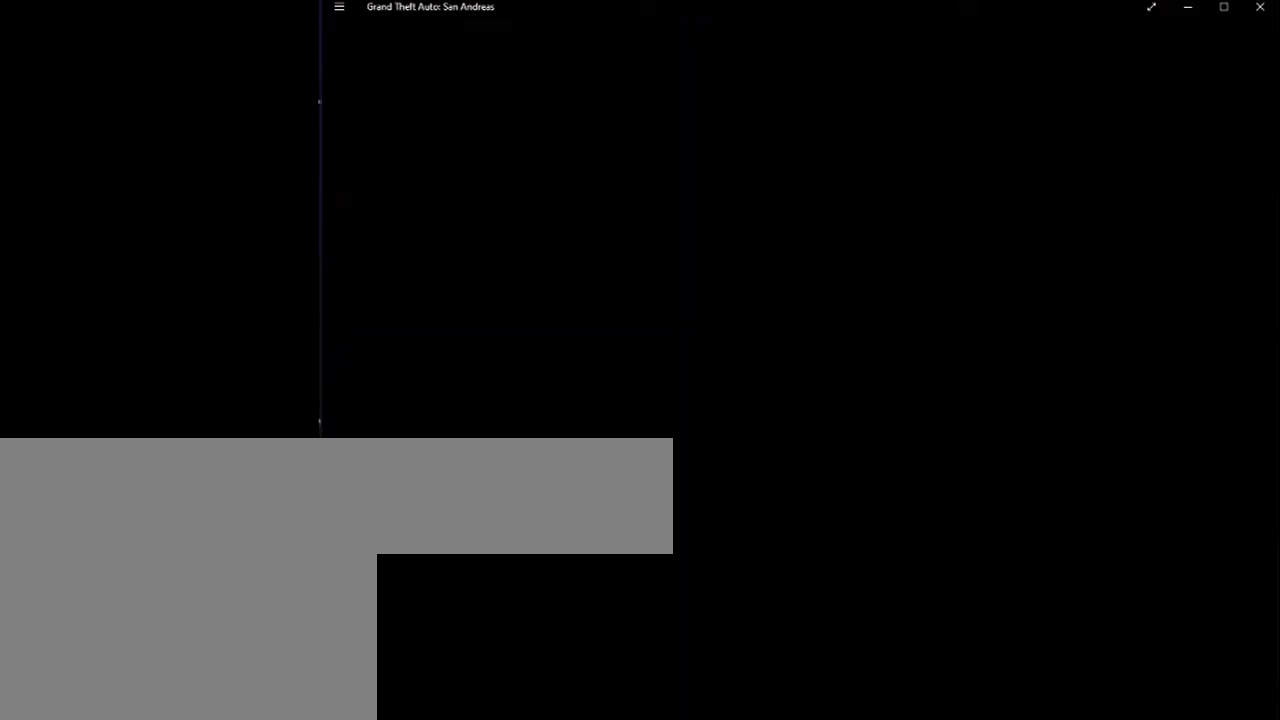
{"keys": ["f"], "mouse": [], "events": [[100, "space", "up"], [133, "f", "up"], [133, "space", "down"], [183, "f", "down"], [283, "space", "up"], [333, "f", "up"], [333, "space", "down"], [383, "f", "down"], [467, "space", "up"]]}
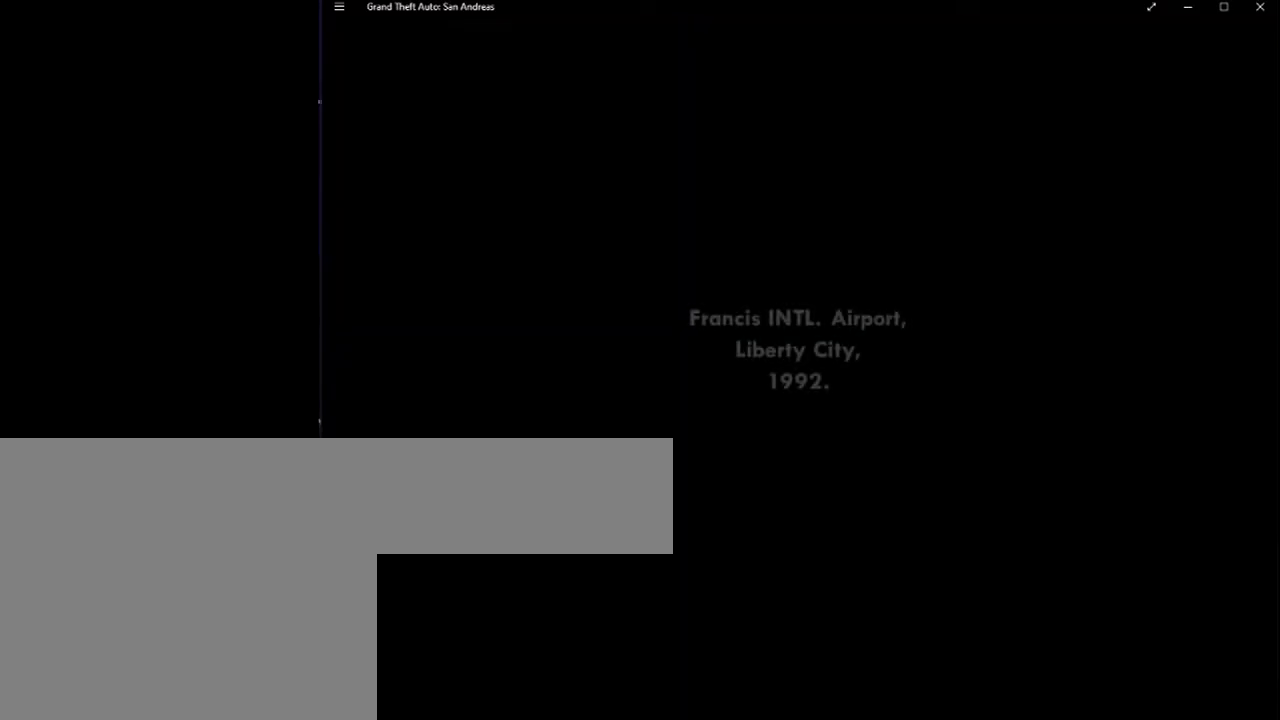
{"keys": ["f"], "mouse": [], "events": [[17, "f", "up"], [17, "space", "down"], [67, "f", "down"], [117, "space", "up"], [150, "f", "up"], [200, "space", "down"], [250, "f", "down"], [483, "space", "up"]]}
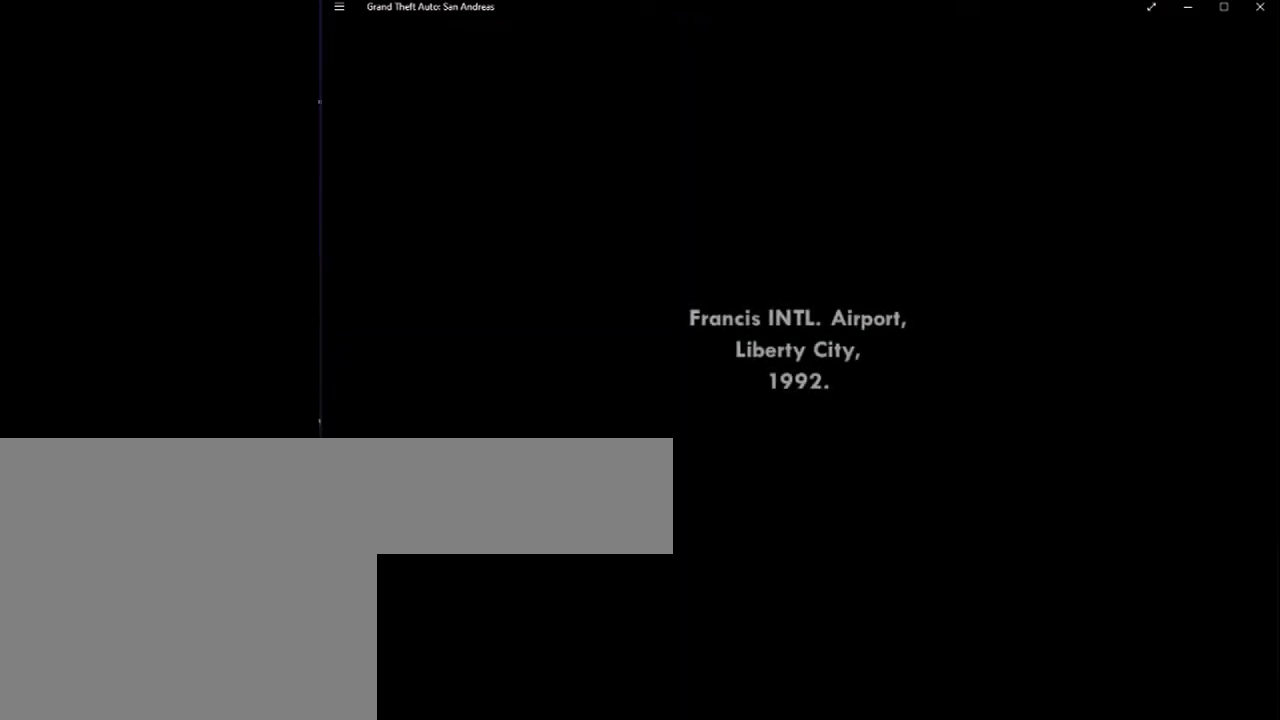
{"keys": ["f", "space"], "mouse": [], "events": [[50, "f", "up"], [50, "space", "down"], [83, "f", "down"], [133, "space", "up"], [217, "f", "up"], [217, "space", "down"], [267, "f", "down"], [367, "space", "up"], [400, "f", "up"], [400, "space", "down"], [500, "f", "down"]]}
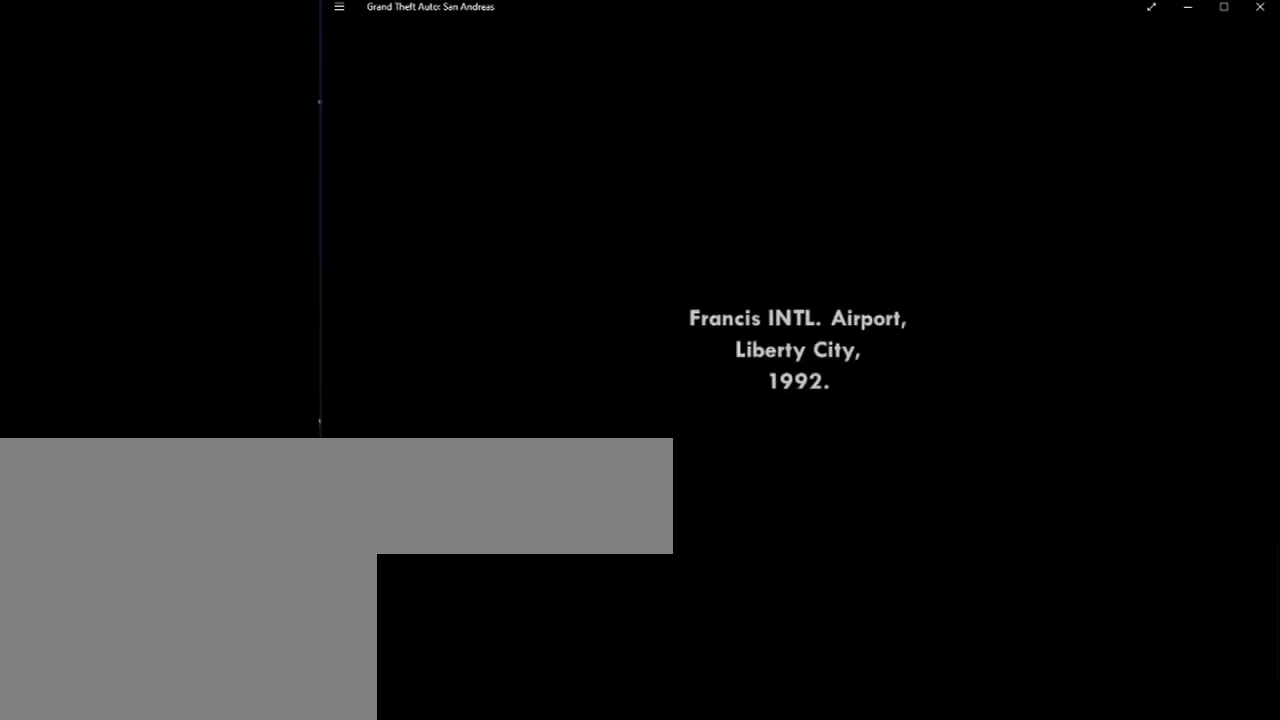
{"keys": ["f", "space"], "mouse": [], "events": [[67, "space", "up"], [100, "f", "up"], [100, "space", "down"], [183, "f", "down"], [233, "space", "up"], [267, "space", "down"], [350, "f", "up"], [367, "f", "down"], [417, "space", "up"], [467, "space", "down"]]}
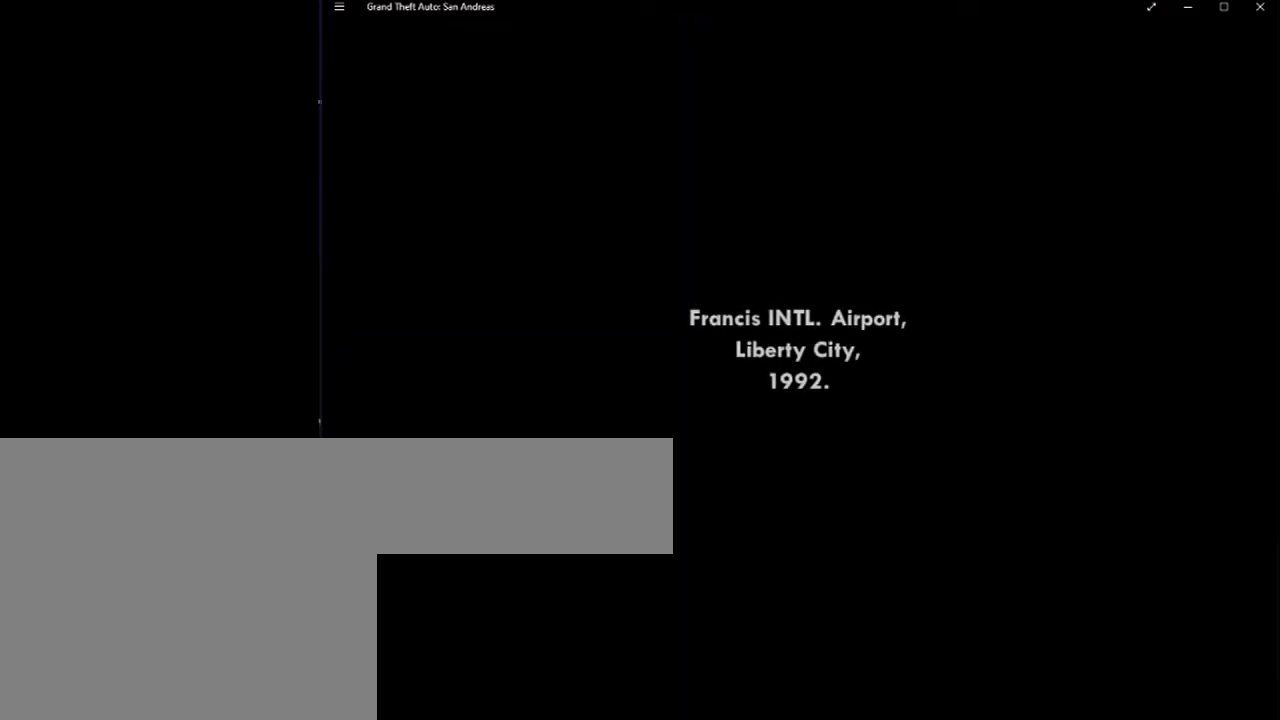
{"keys": ["f", "space"], "mouse": [], "events": [[17, "f", "up"], [67, "f", "down"], [117, "space", "up"], [150, "space", "down"], [200, "f", "up"], [250, "f", "down"], [350, "space", "up"], [383, "f", "up"], [383, "space", "down"], [433, "f", "down"]]}
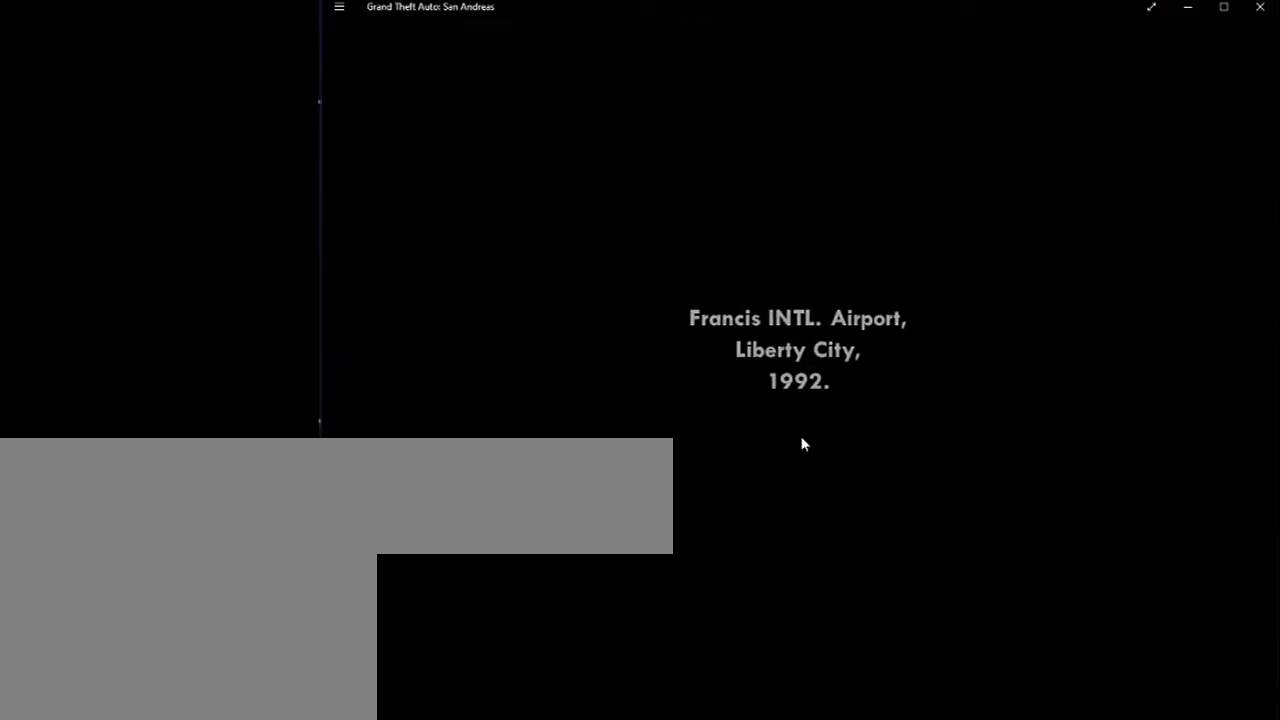
{"keys": ["space"], "mouse": [], "events": [[33, "space", "up"], [83, "f", "up"], [83, "space", "down"], [133, "f", "down"], [217, "space", "up"], [267, "space", "down"], [333, "f", "up"], [383, "f", "down"], [500, "f", "up"]]}
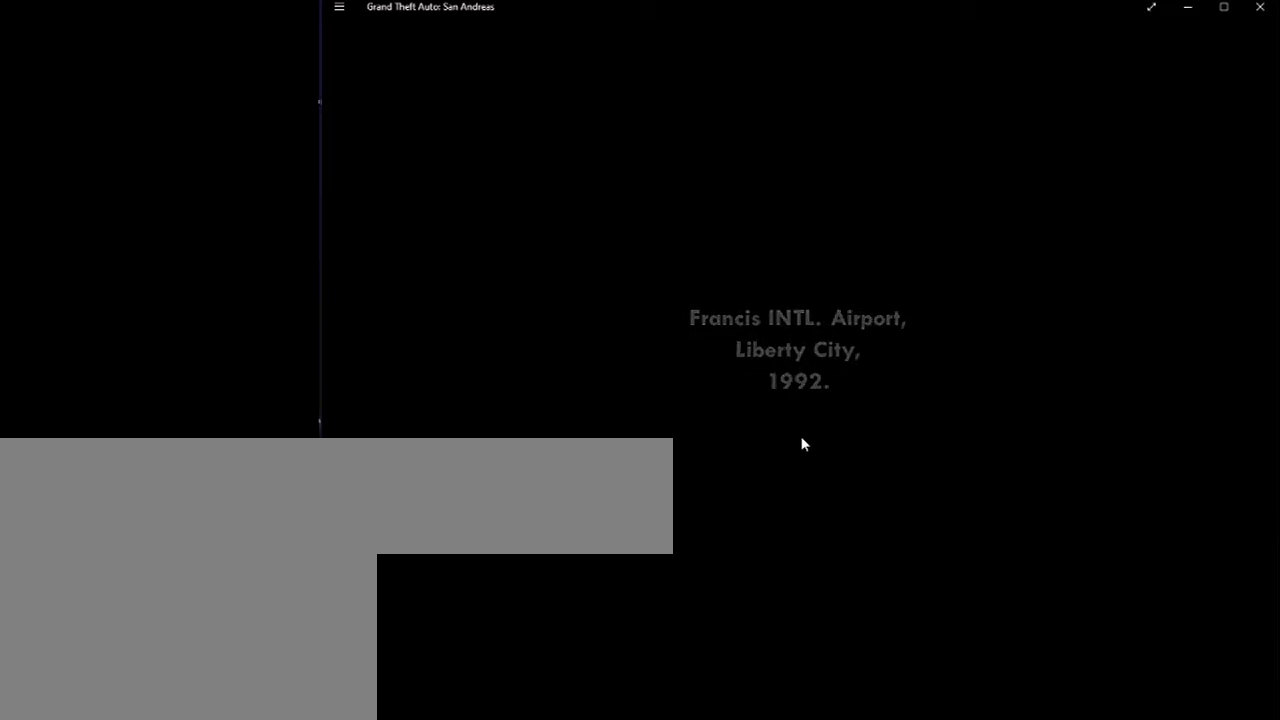
{"keys": ["f", "space"], "mouse": [], "events": [[50, "f", "down"], [133, "space", "up"], [183, "f", "up"], [183, "space", "down"], [233, "f", "down"], [333, "space", "up"], [367, "f", "up"], [367, "space", "down"], [417, "f", "down"]]}
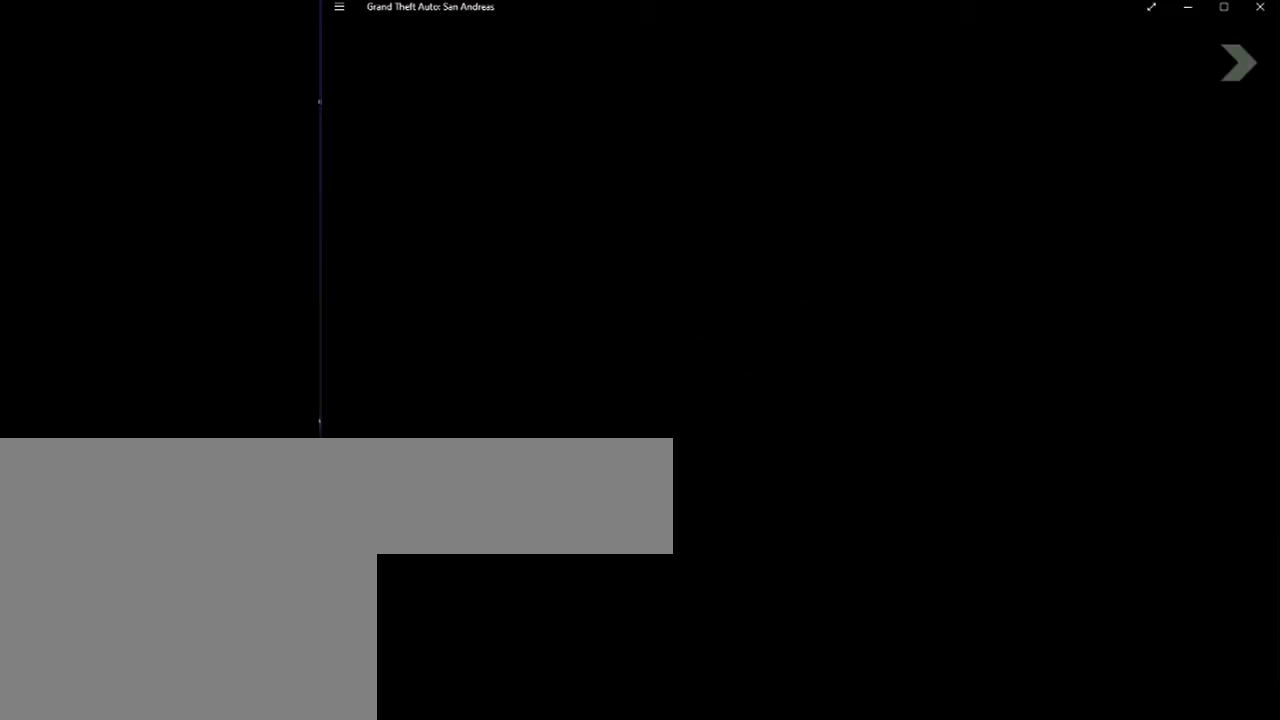
{"keys": ["f", "space"], "mouse": [], "events": [[17, "space", "up"], [67, "f", "up"], [67, "space", "down"], [117, "f", "down"], [217, "space", "up"], [267, "f", "up"], [267, "space", "down"], [350, "f", "down"], [383, "space", "up"], [433, "f", "up"], [433, "space", "down"], [483, "f", "down"]]}
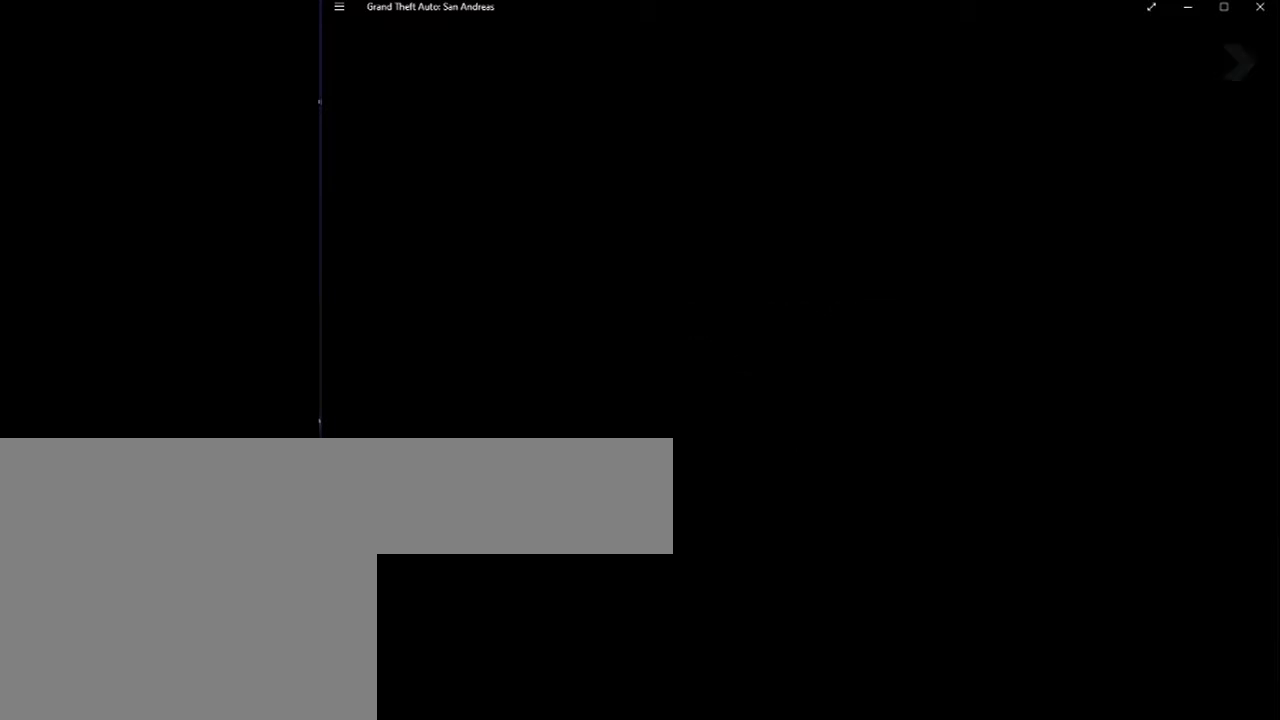
{"keys": ["space"], "mouse": [], "events": [[83, "space", "up"], [150, "space", "down"], [167, "f", "up"], [217, "f", "down"], [367, "f", "up"]]}
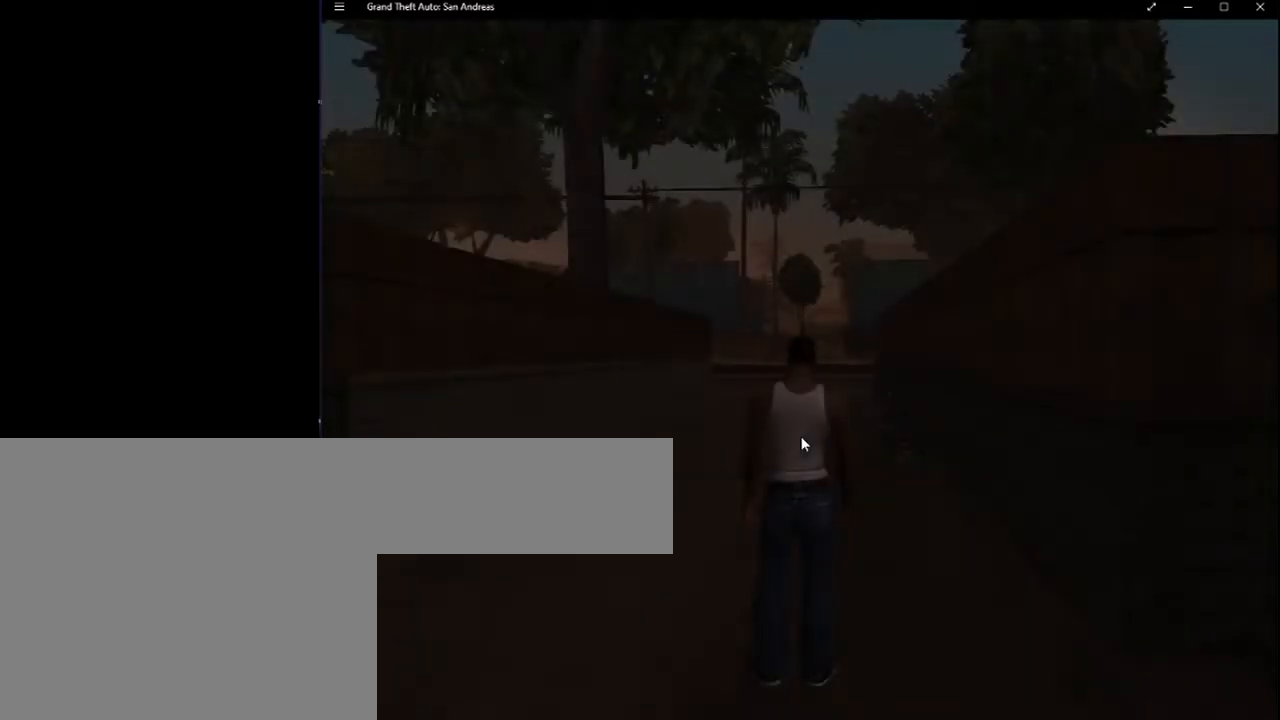
{"keys": ["space"], "mouse": [], "events": [[100, "space", "up"], [183, "space", "down"], [333, "space", "up"], [367, "space", "down"]]}
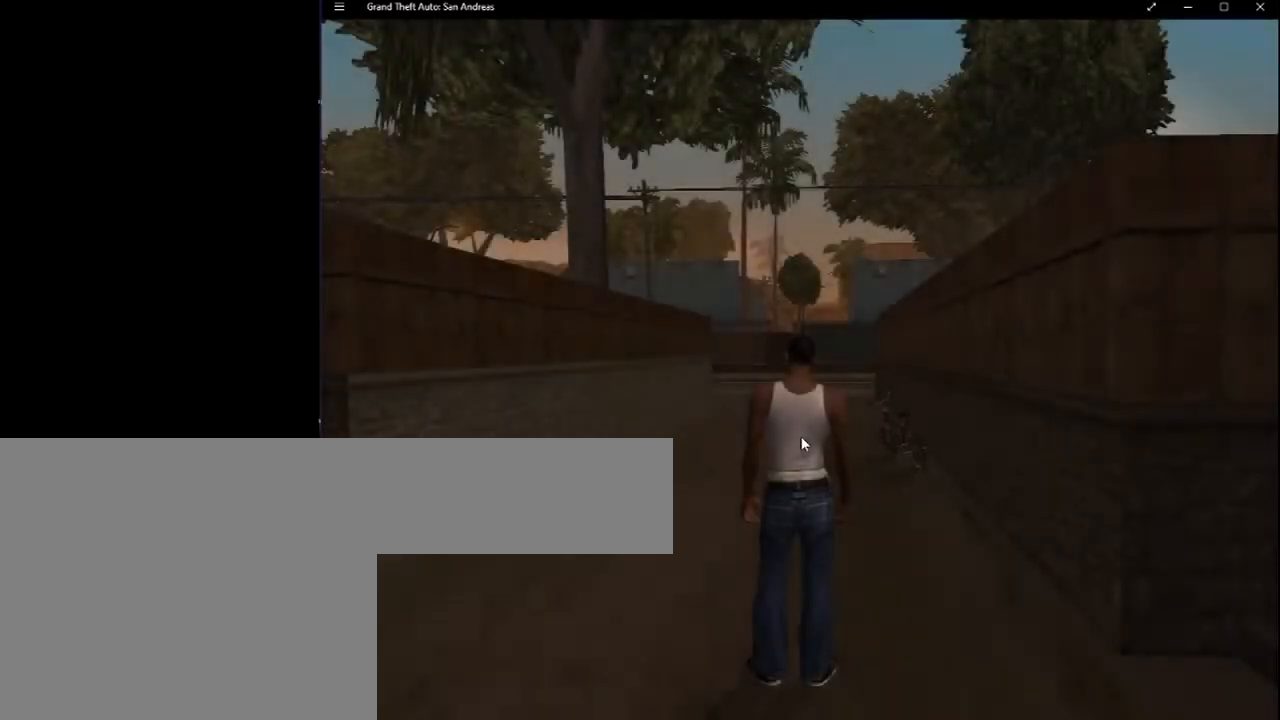
{"keys": ["space"], "mouse": [], "events": [[17, "space", "up"], [67, "space", "down"], [200, "space", "up"], [317, "space", "down"], [383, "space", "up"], [483, "space", "down"]]}
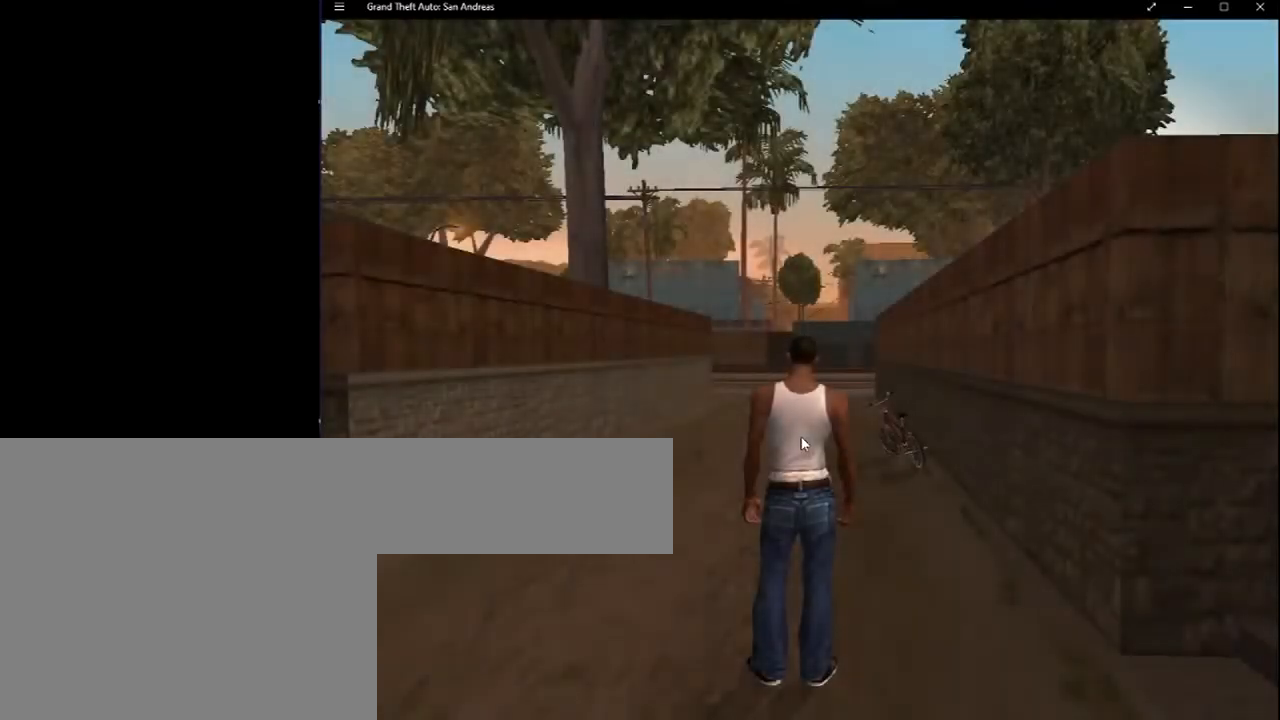
{"keys": [], "mouse": [], "events": [[83, "space", "up"], [167, "space", "down"], [300, "space", "up"], [367, "space", "down"], [500, "space", "up"]]}
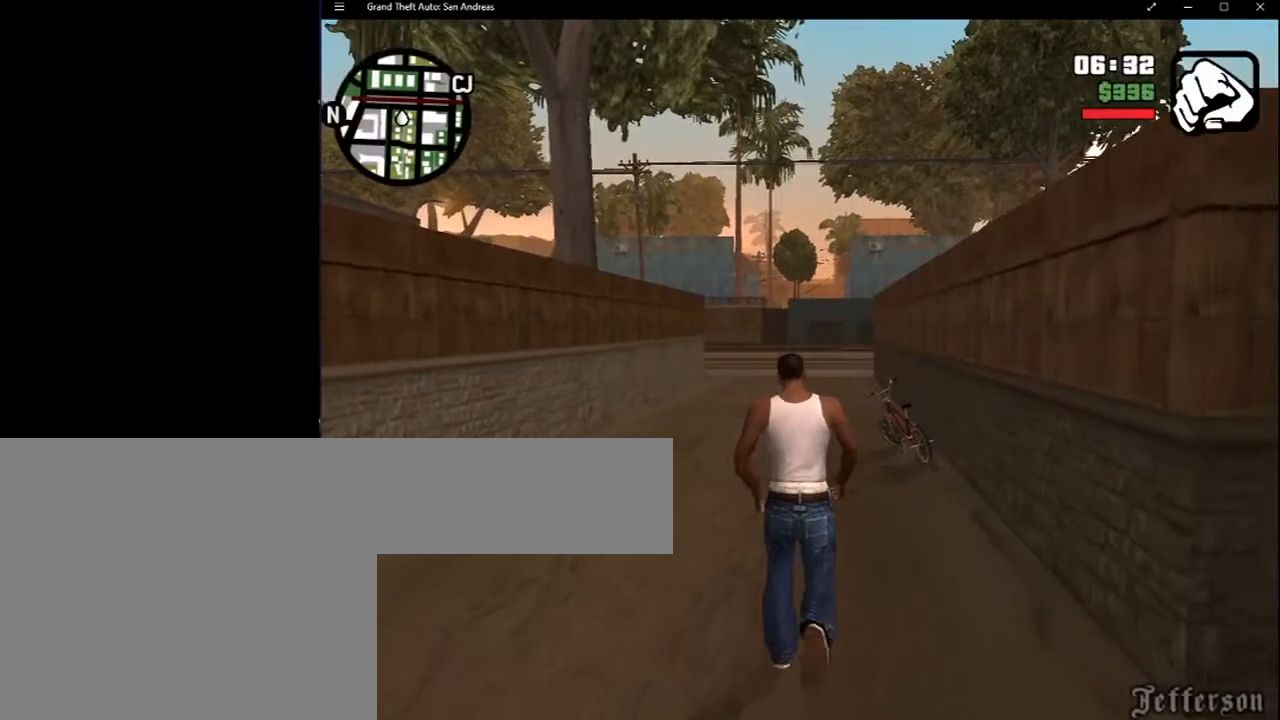
{"keys": ["space"], "mouse": [], "events": [[50, "space", "down"], [183, "space", "up"], [233, "space", "down"], [333, "space", "up"], [417, "space", "down"]]}
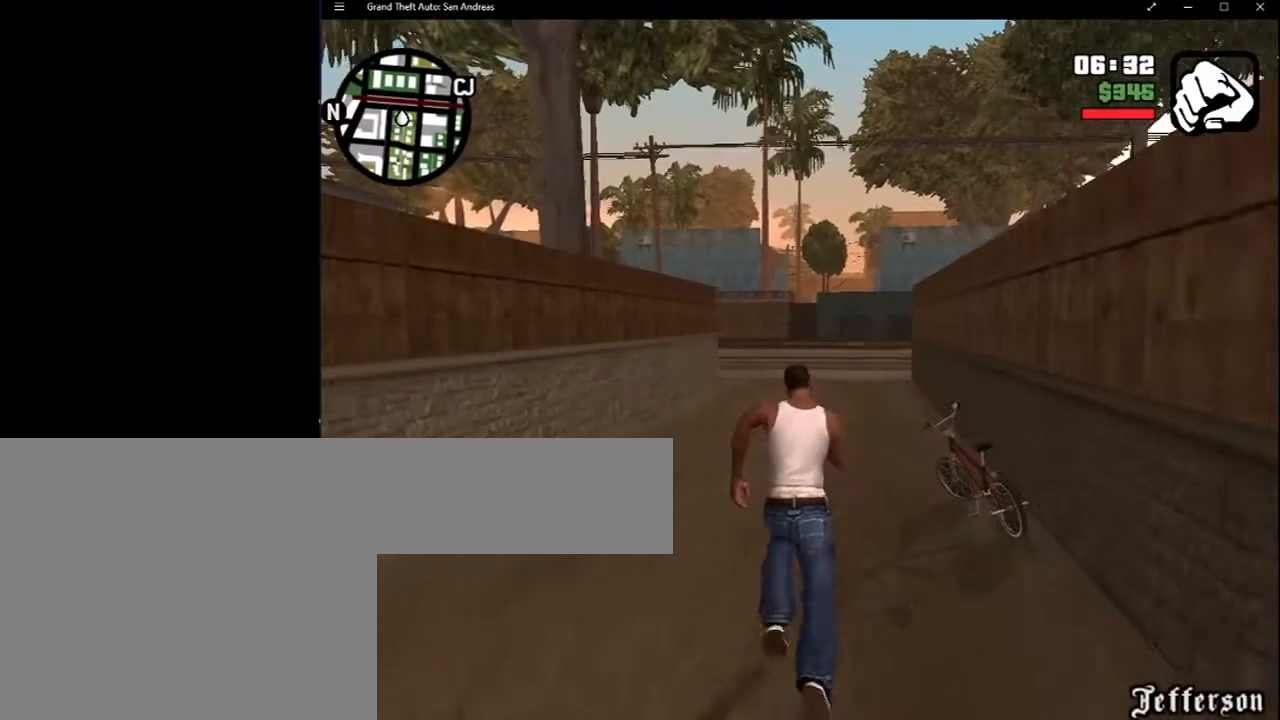
{"keys": ["space"], "mouse": [], "events": [[33, "space", "up"], [67, "space", "down"], [200, "space", "up"], [250, "space", "down"], [400, "space", "up"], [433, "space", "down"]]}
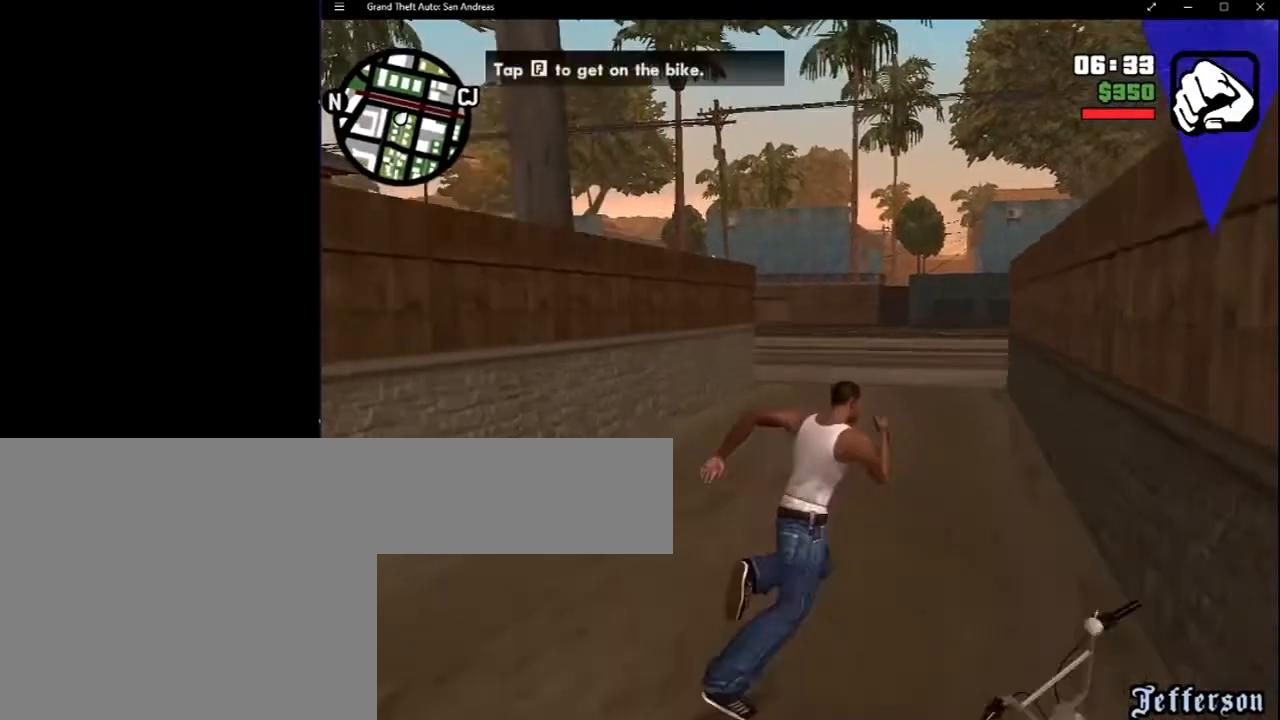
{"keys": [], "mouse": [], "events": [[83, "space", "up"], [117, "space", "down"], [267, "space", "up"], [317, "space", "down"], [467, "space", "up"]]}
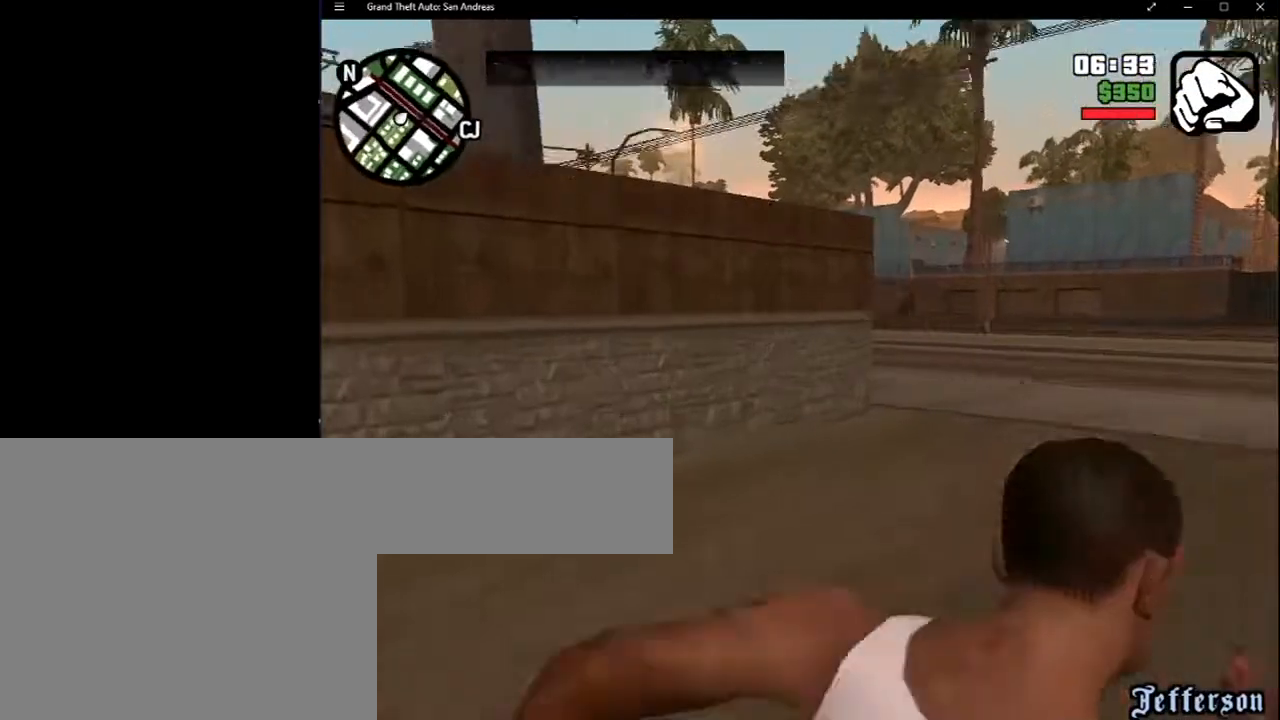
{"keys": ["space"], "mouse": [], "events": [[17, "space", "down"], [133, "space", "up"], [183, "space", "down"]]}
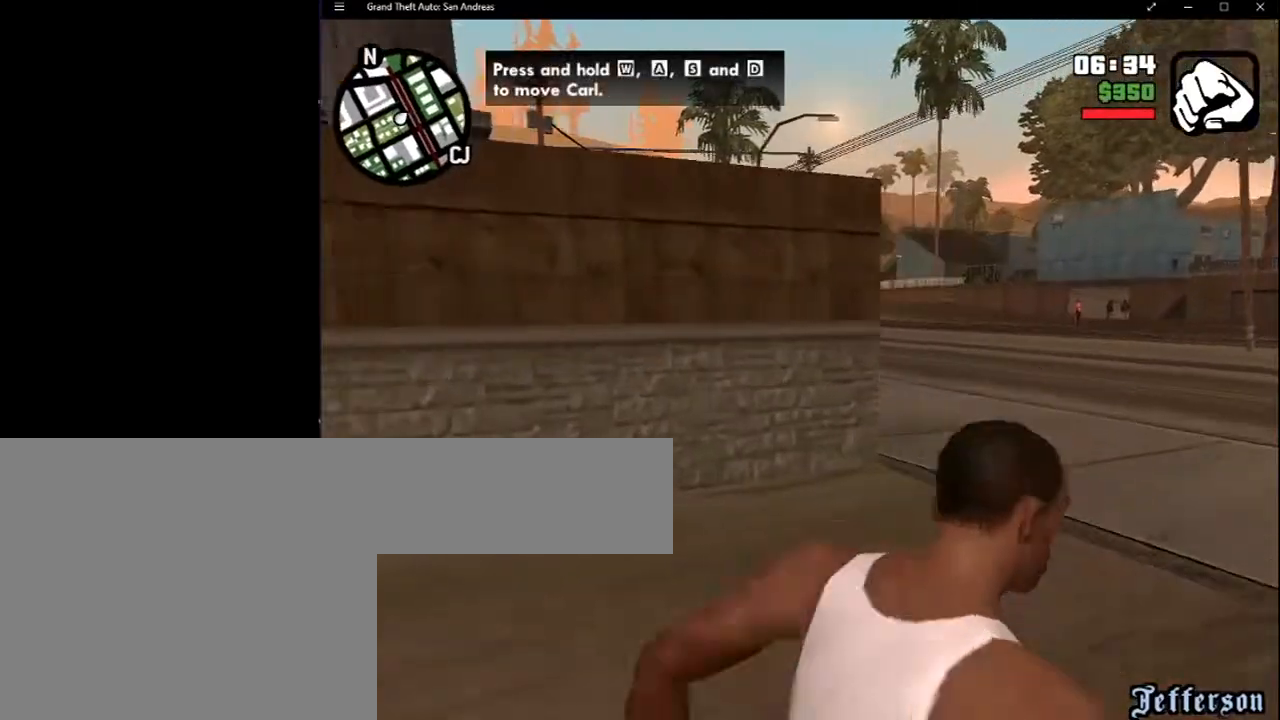
{"keys": ["space"], "mouse": [], "events": [[17, "space", "up"], [67, "space", "down"], [200, "space", "up"], [250, "space", "down"], [383, "space", "up"], [433, "space", "down"]]}